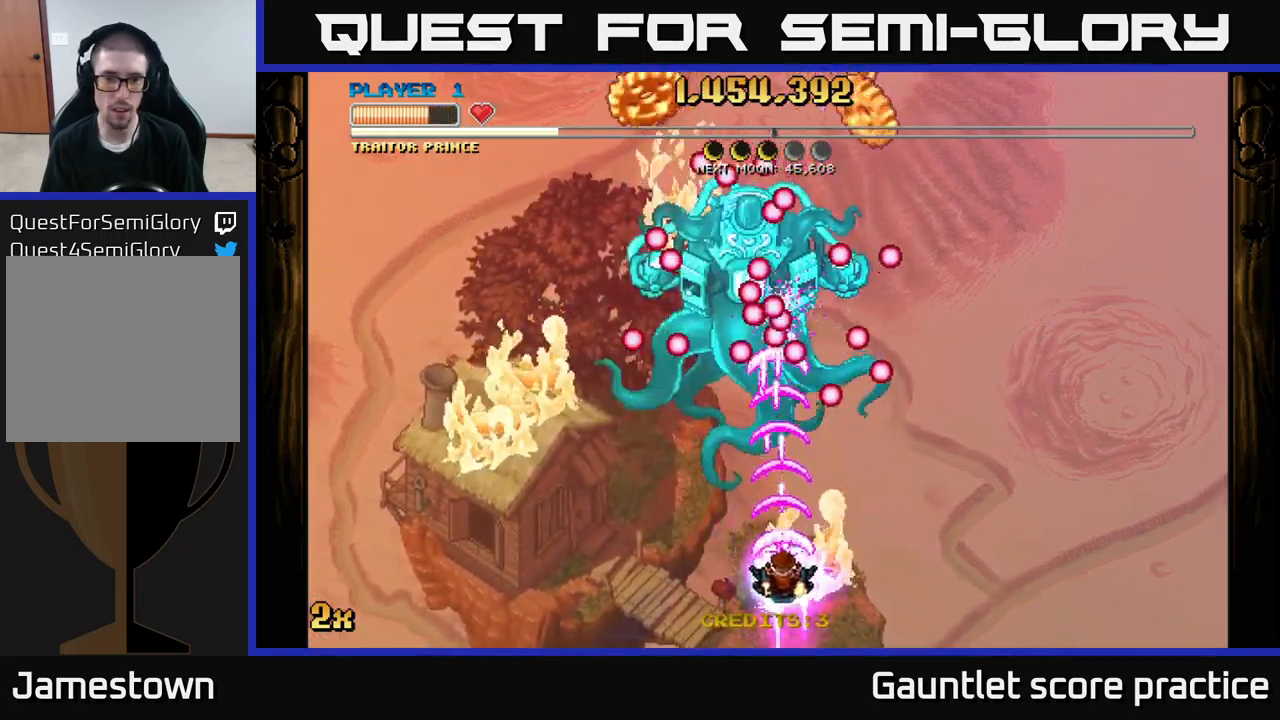
Gameplay with a controller (Xbox layout); each line is a JSON object with the inputs held at the frame after it. "events" lists button and stick changes between this image and that frame as [ms after this image, input, new state], when the widget could be followed in between.
{"buttons": ["A"], "left_stick": "down-left", "right_stick": "center", "events": [[134, "left_stick", "center"], [200, "left_stick", "down"], [317, "left_stick", "down-left"]]}
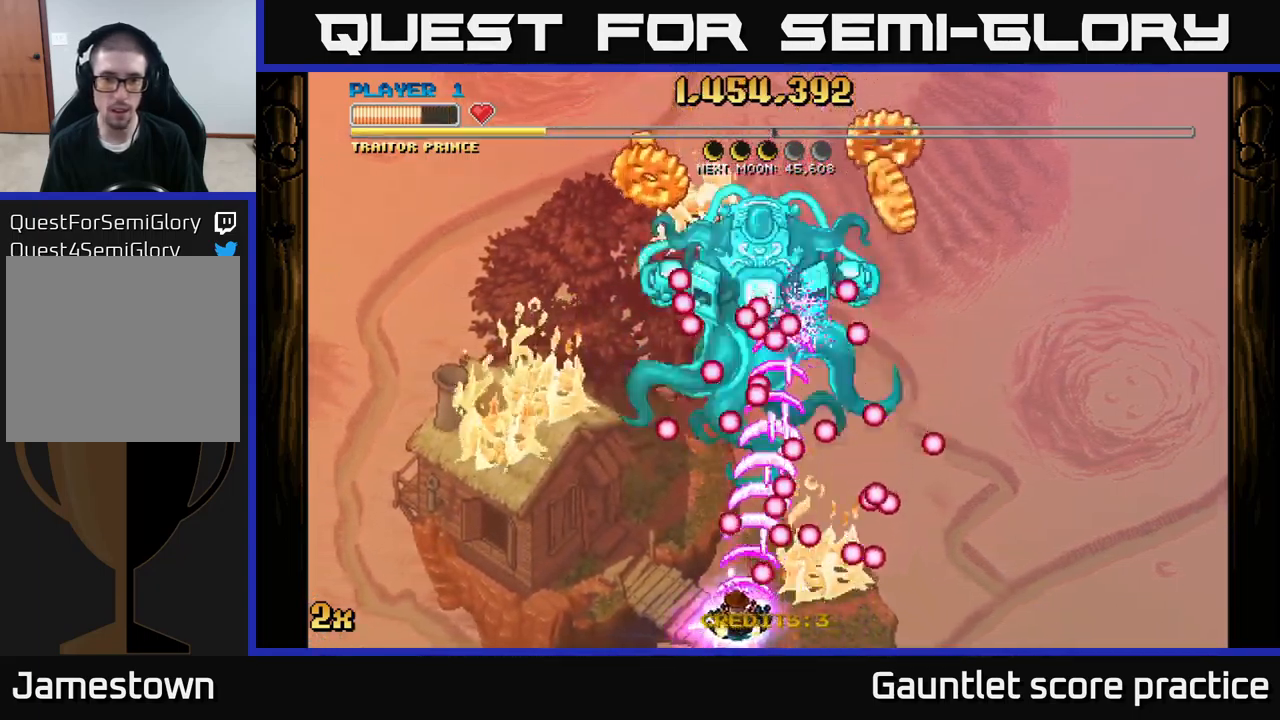
{"buttons": ["A"], "left_stick": "up", "right_stick": "center", "events": [[84, "left_stick", "up-left"], [350, "left_stick", "up"]]}
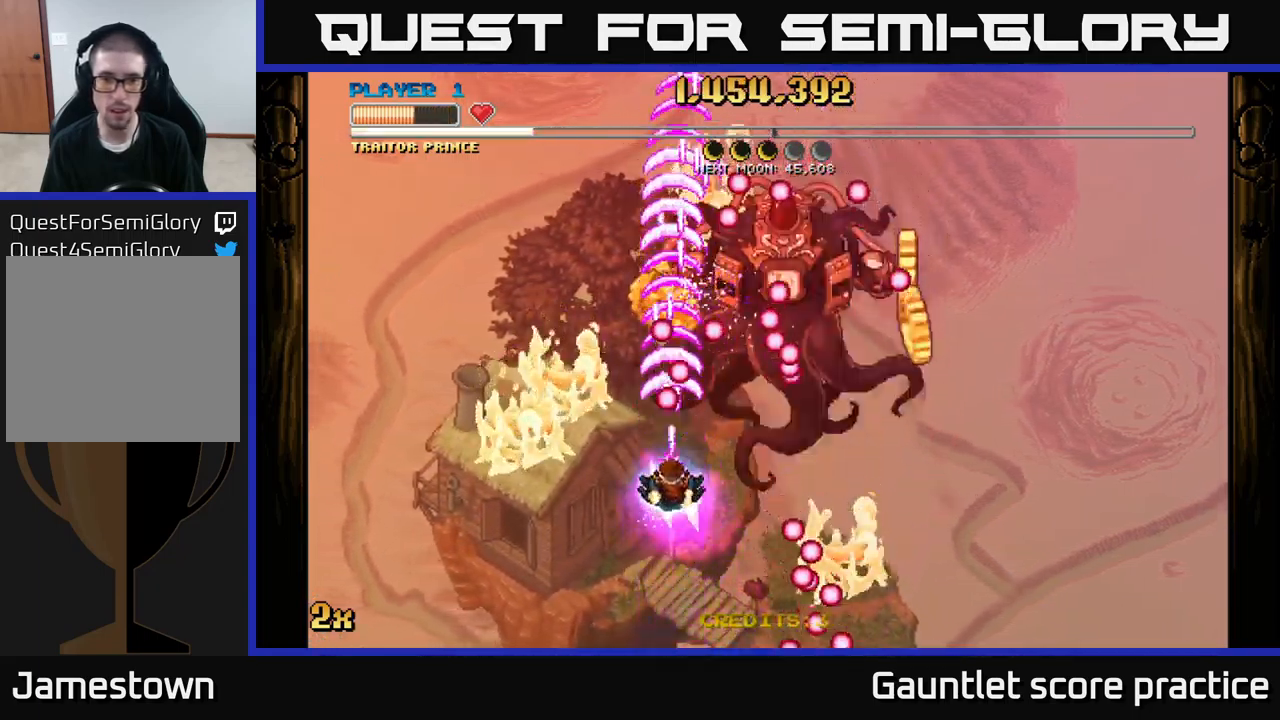
{"buttons": ["A"], "left_stick": "down-right", "right_stick": "center", "events": [[250, "left_stick", "down-right"]]}
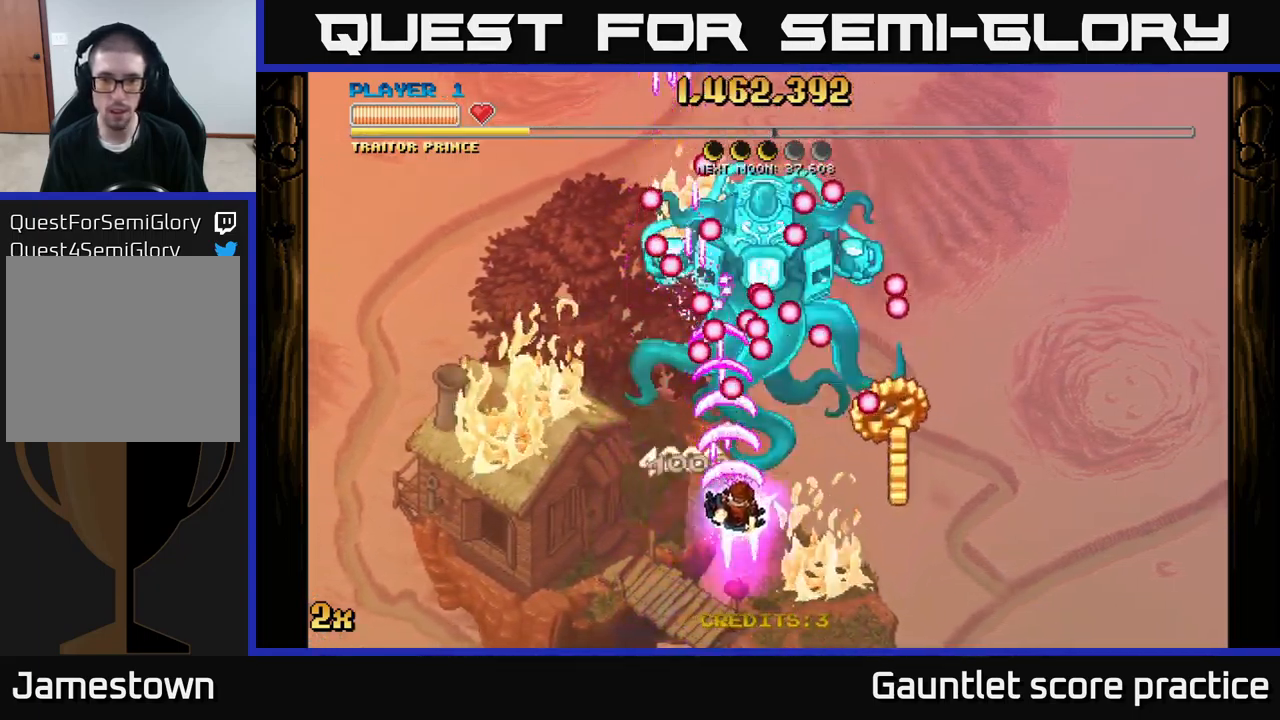
{"buttons": ["A"], "left_stick": "right", "right_stick": "center", "events": [[334, "left_stick", "down-left"], [417, "left_stick", "right"]]}
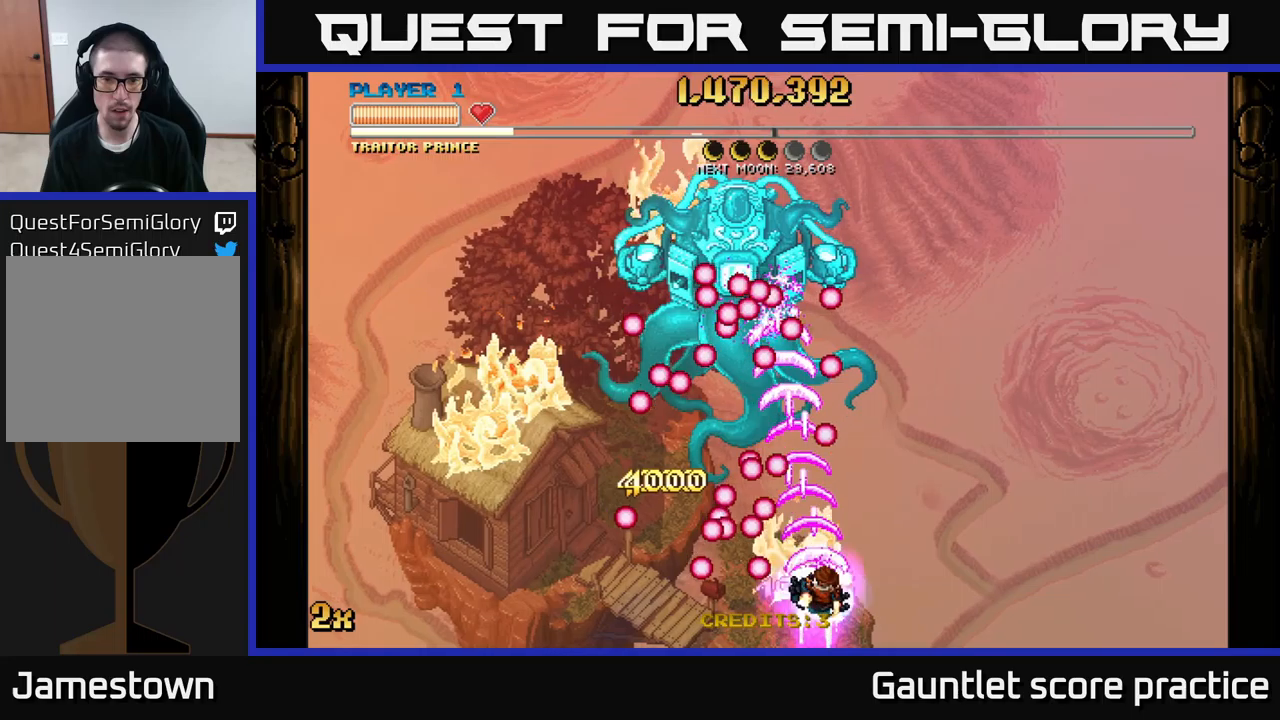
{"buttons": ["A"], "left_stick": "up-left", "right_stick": "center", "events": [[216, "left_stick", "up"], [316, "left_stick", "up-left"]]}
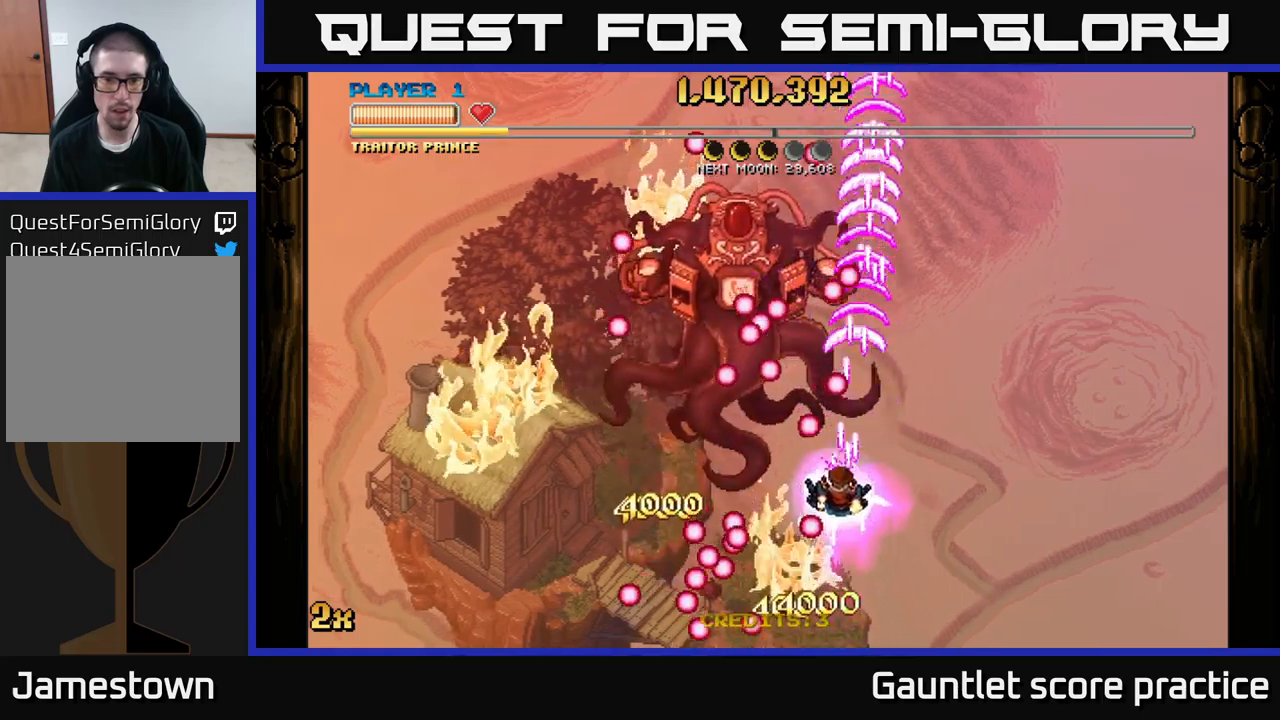
{"buttons": ["A"], "left_stick": "down", "right_stick": "center", "events": [[183, "left_stick", "down-left"], [416, "left_stick", "down"]]}
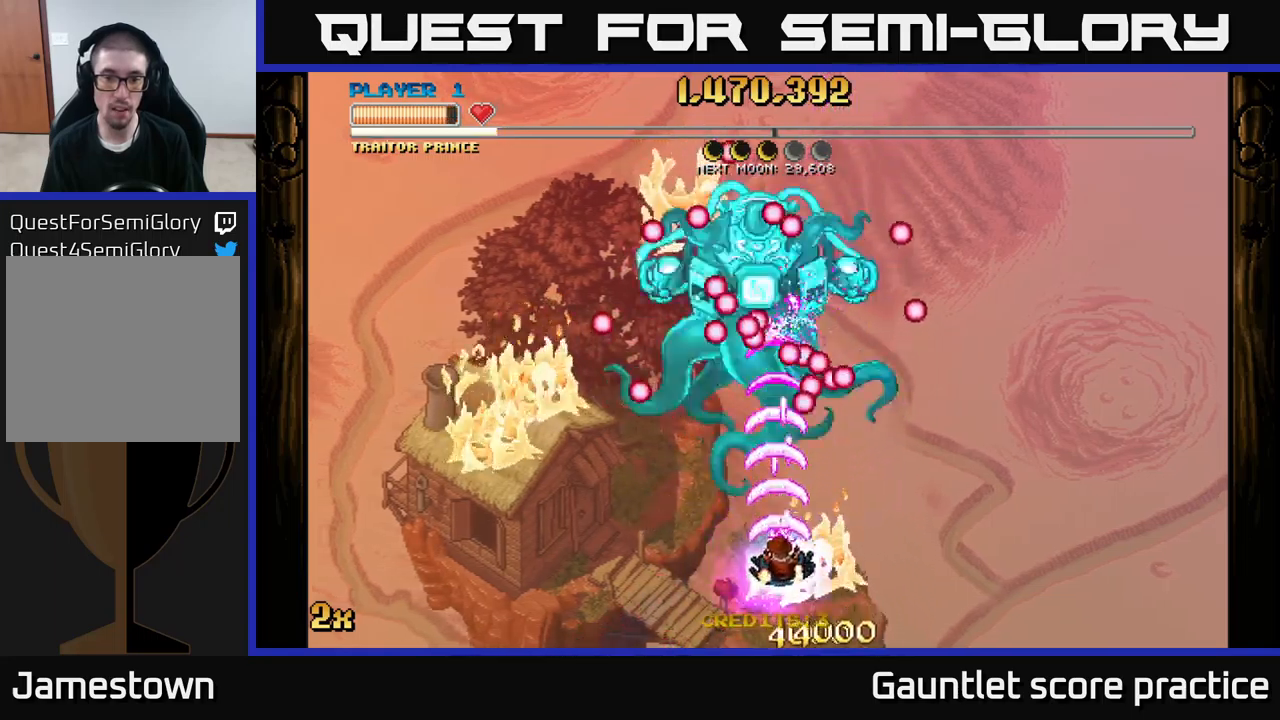
{"buttons": ["A"], "left_stick": "left", "right_stick": "center", "events": [[133, "left_stick", "down-left"], [366, "left_stick", "left"]]}
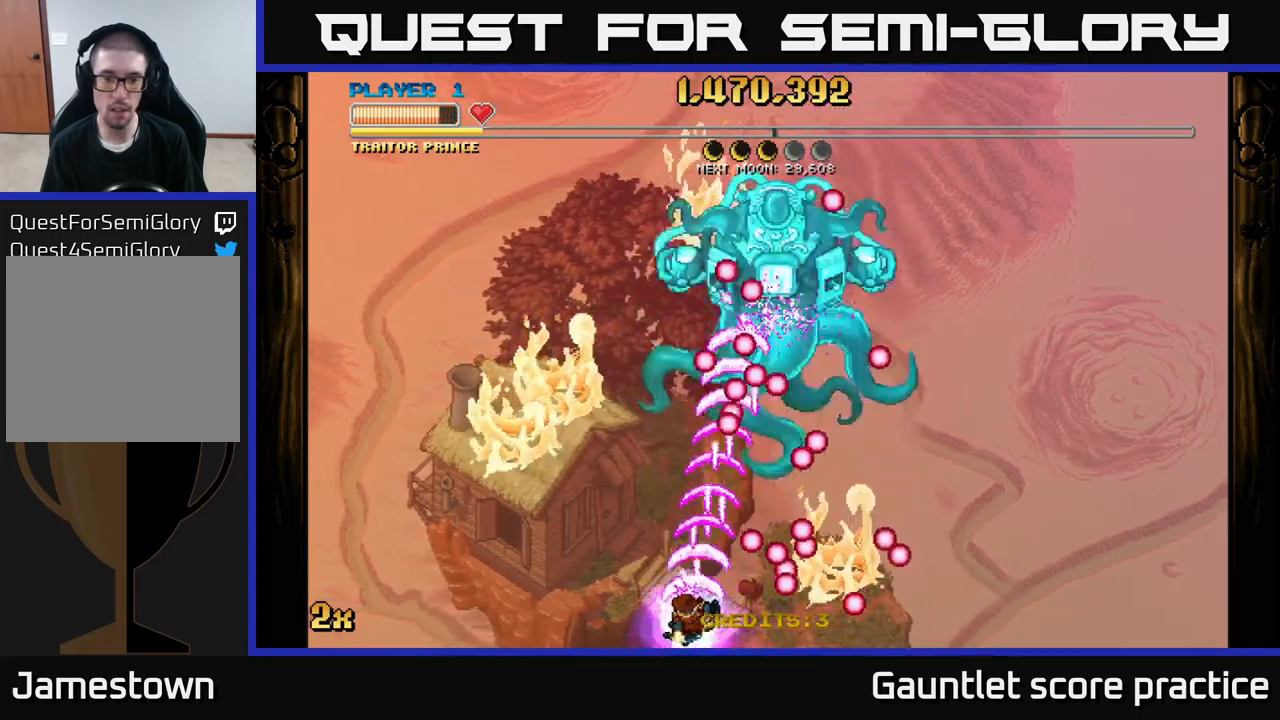
{"buttons": ["A"], "left_stick": "up-right", "right_stick": "center", "events": [[83, "left_stick", "up-left"], [283, "left_stick", "up-right"]]}
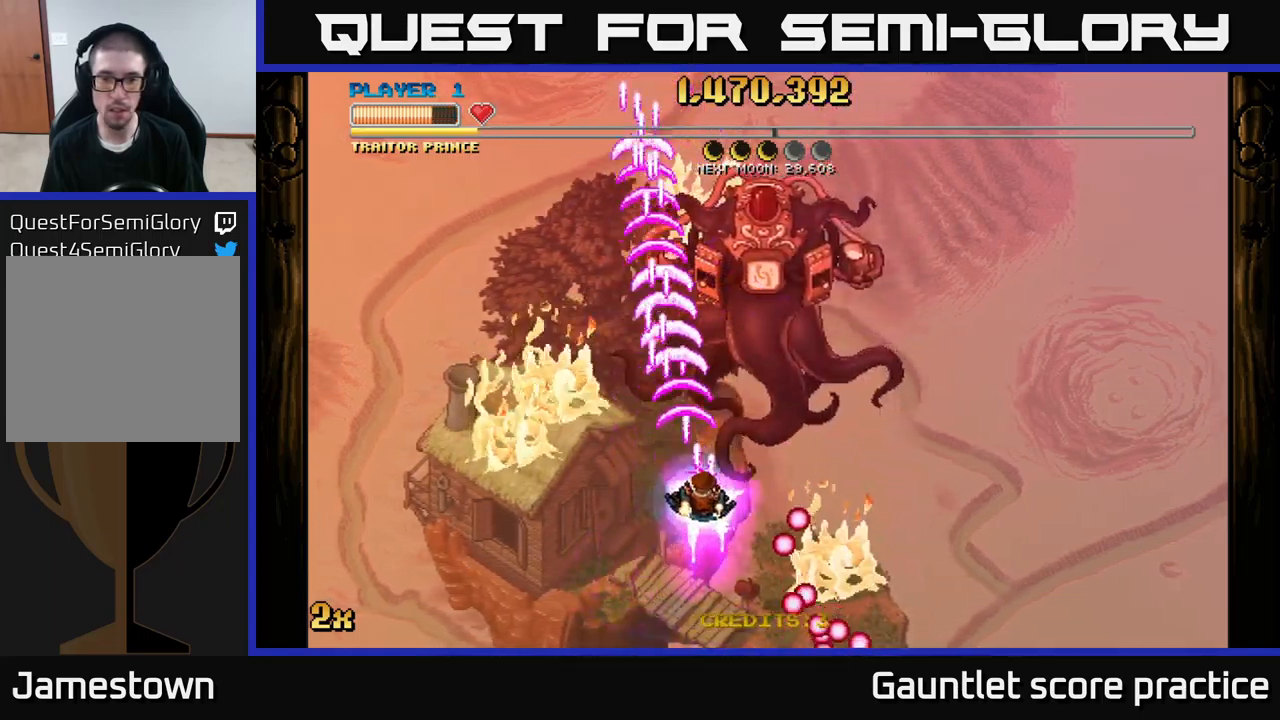
{"buttons": ["A"], "left_stick": "down", "right_stick": "center", "events": [[283, "left_stick", "center"], [400, "left_stick", "down"]]}
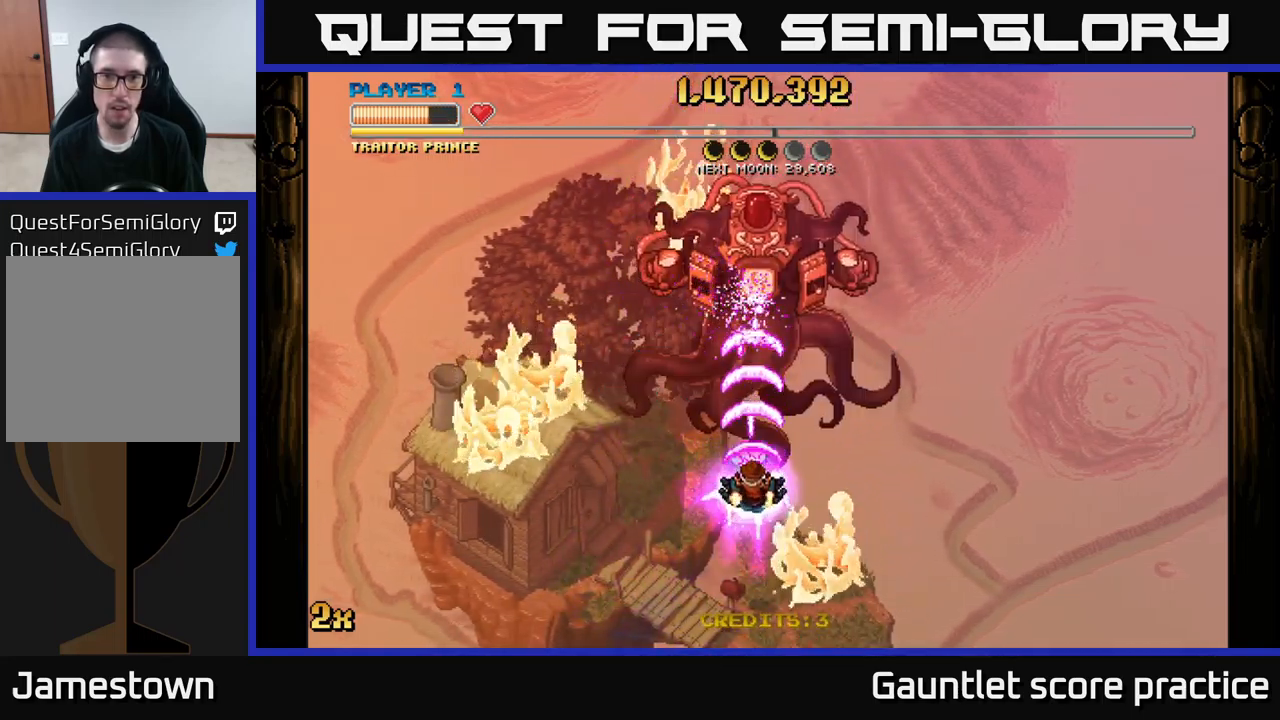
{"buttons": ["A"], "left_stick": "center", "right_stick": "center", "events": [[83, "left_stick", "up"], [116, "X", "down"], [233, "X", "up"], [300, "A", "up"], [350, "left_stick", "center"], [366, "A", "down"]]}
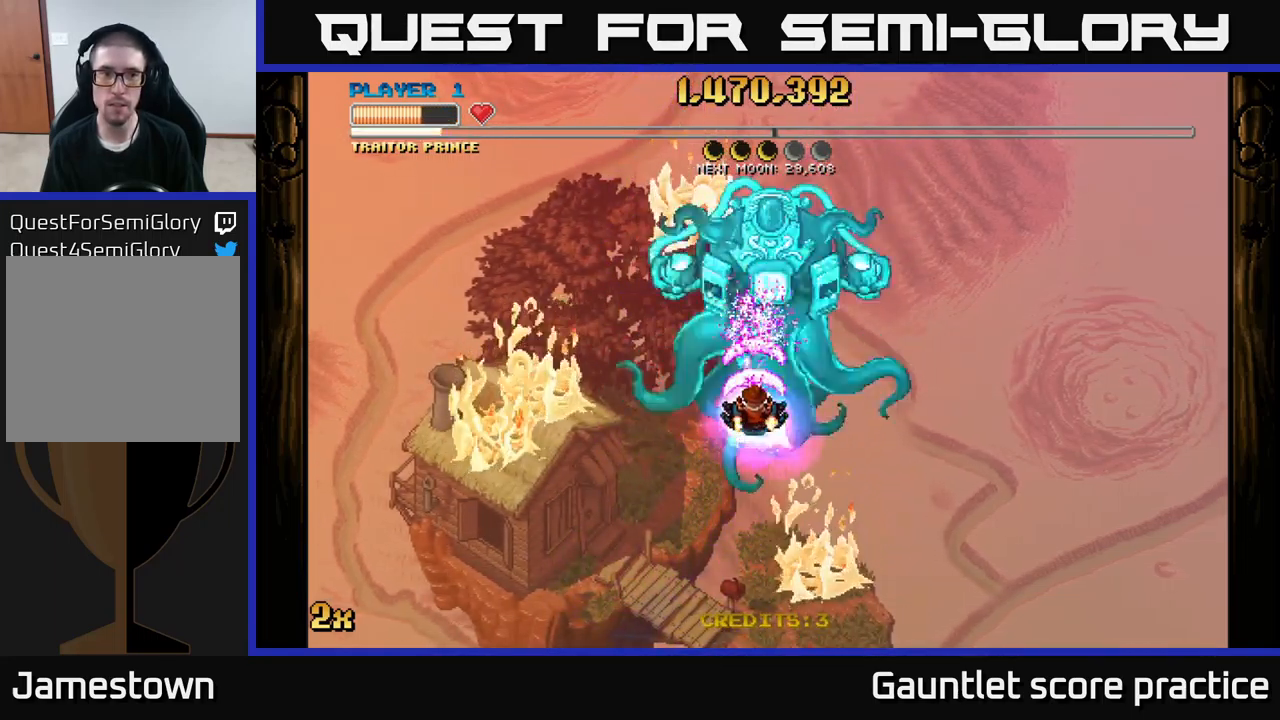
{"buttons": ["A"], "left_stick": "center", "right_stick": "center", "events": [[250, "left_stick", "down"], [450, "left_stick", "center"]]}
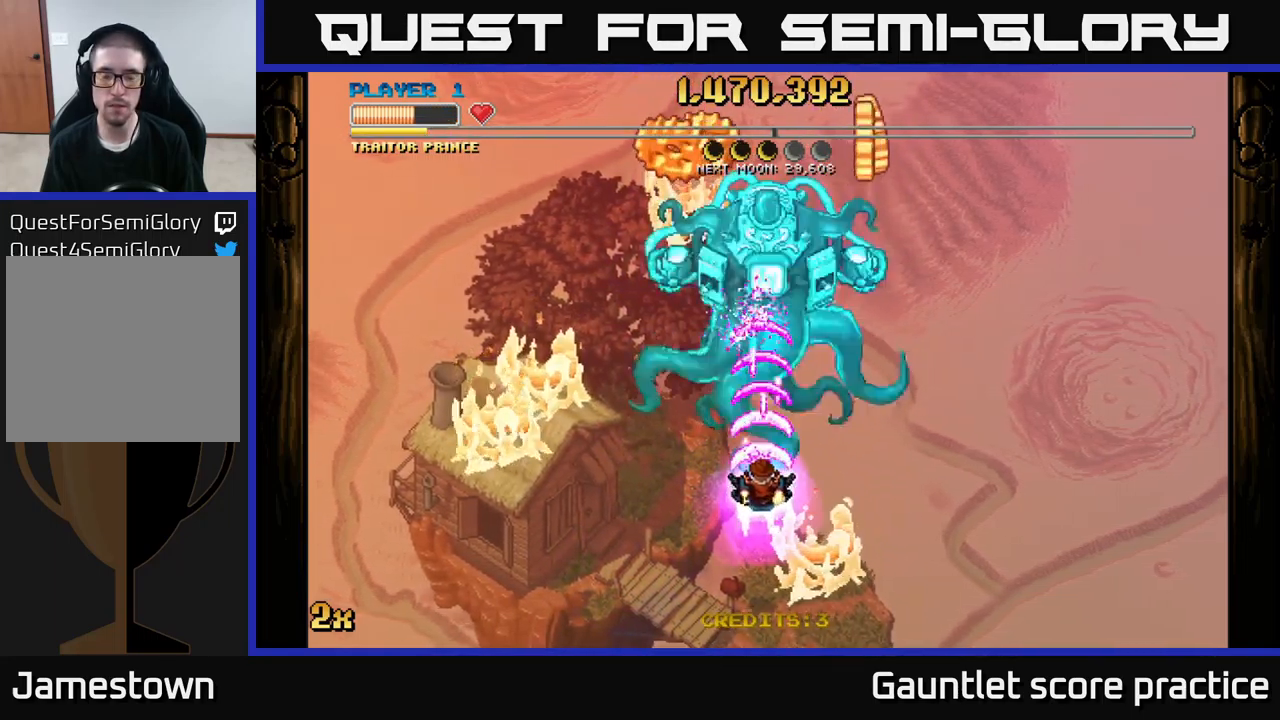
{"buttons": ["A"], "left_stick": "center", "right_stick": "center", "events": []}
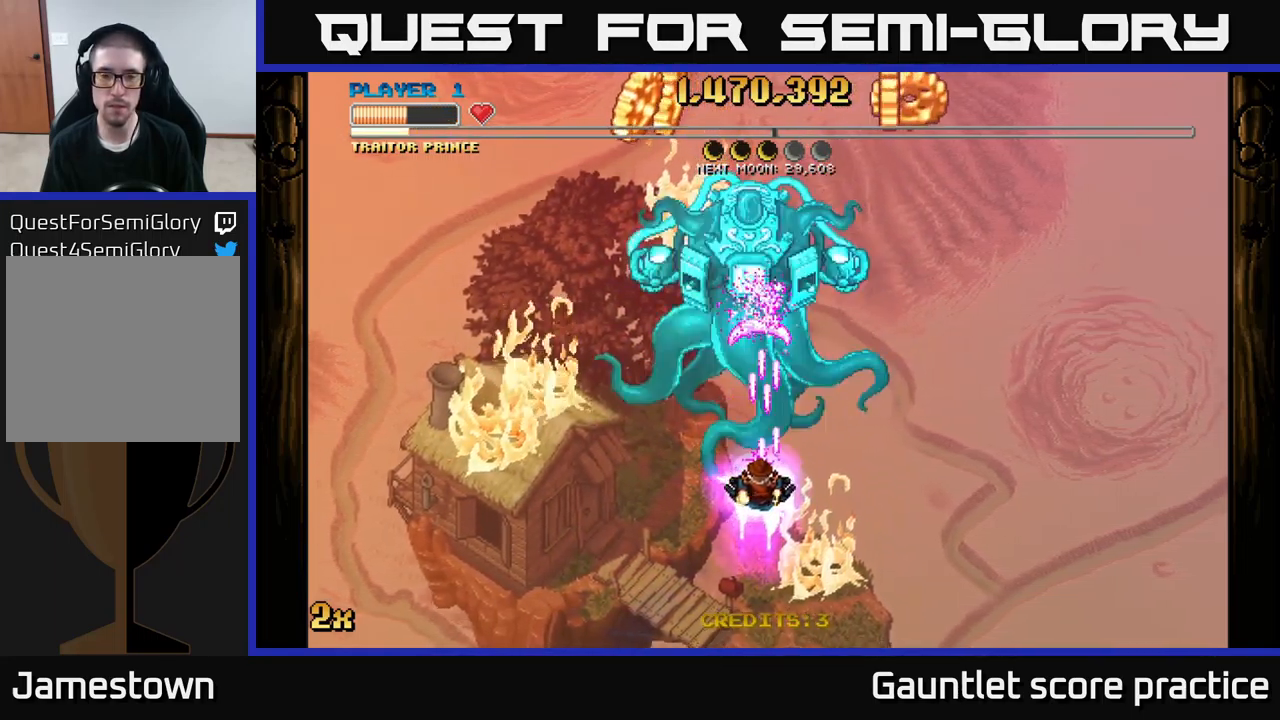
{"buttons": ["A"], "left_stick": "center", "right_stick": "center", "events": [[150, "left_stick", "down-left"], [350, "left_stick", "center"]]}
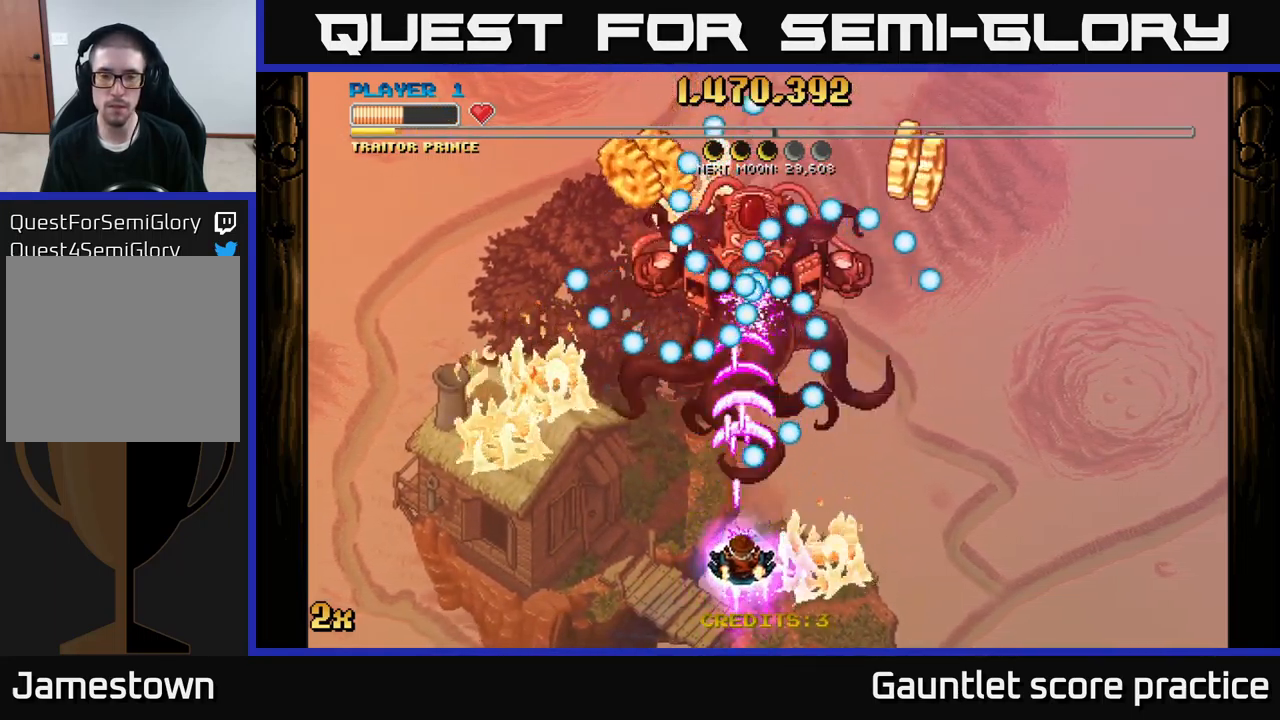
{"buttons": ["A"], "left_stick": "down-right", "right_stick": "center", "events": [[16, "left_stick", "down-left"], [166, "left_stick", "up-left"], [266, "left_stick", "up-right"], [383, "left_stick", "down-right"]]}
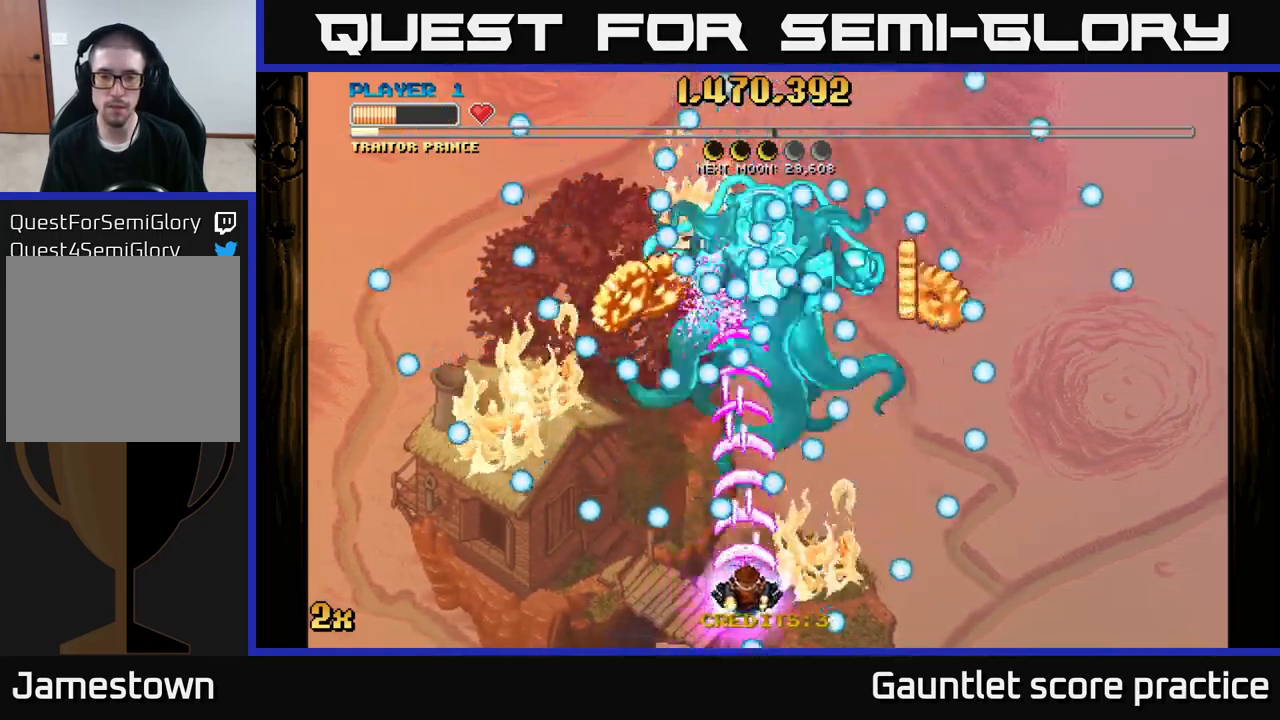
{"buttons": ["A"], "left_stick": "up-left", "right_stick": "center", "events": [[50, "left_stick", "center"], [500, "left_stick", "up-left"]]}
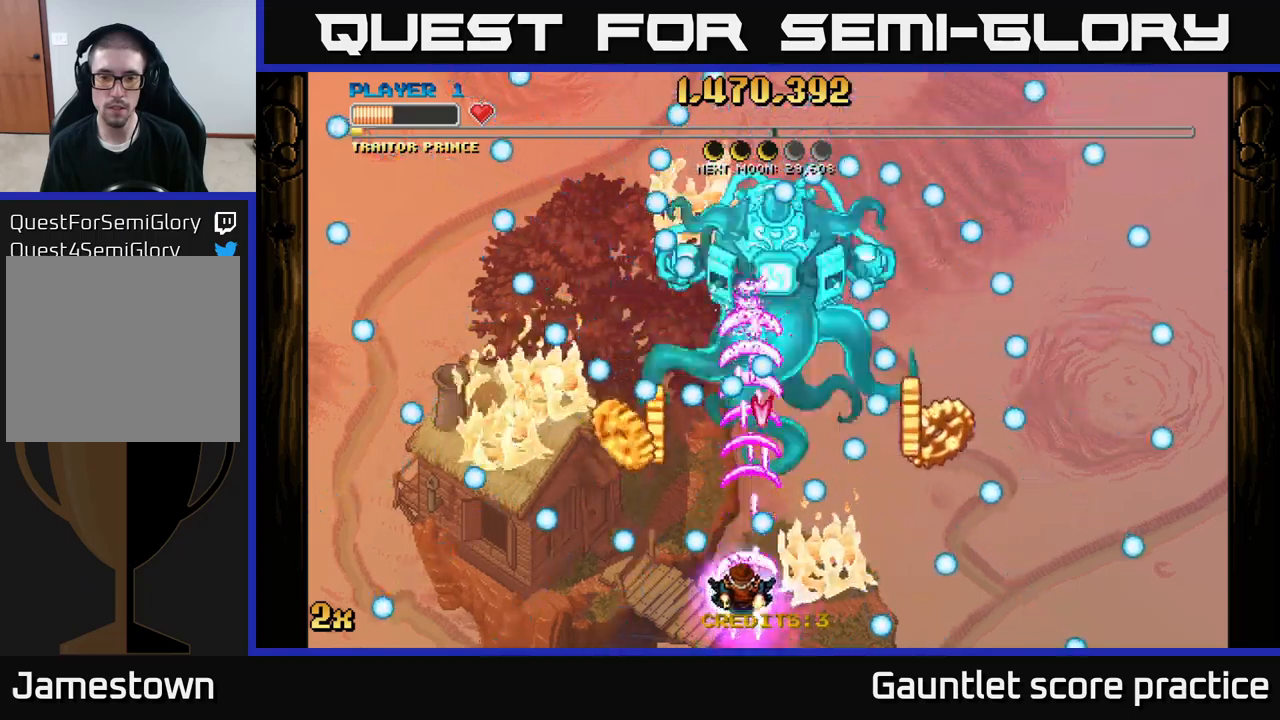
{"buttons": ["A"], "left_stick": "down-right", "right_stick": "center", "events": [[233, "left_stick", "down-right"]]}
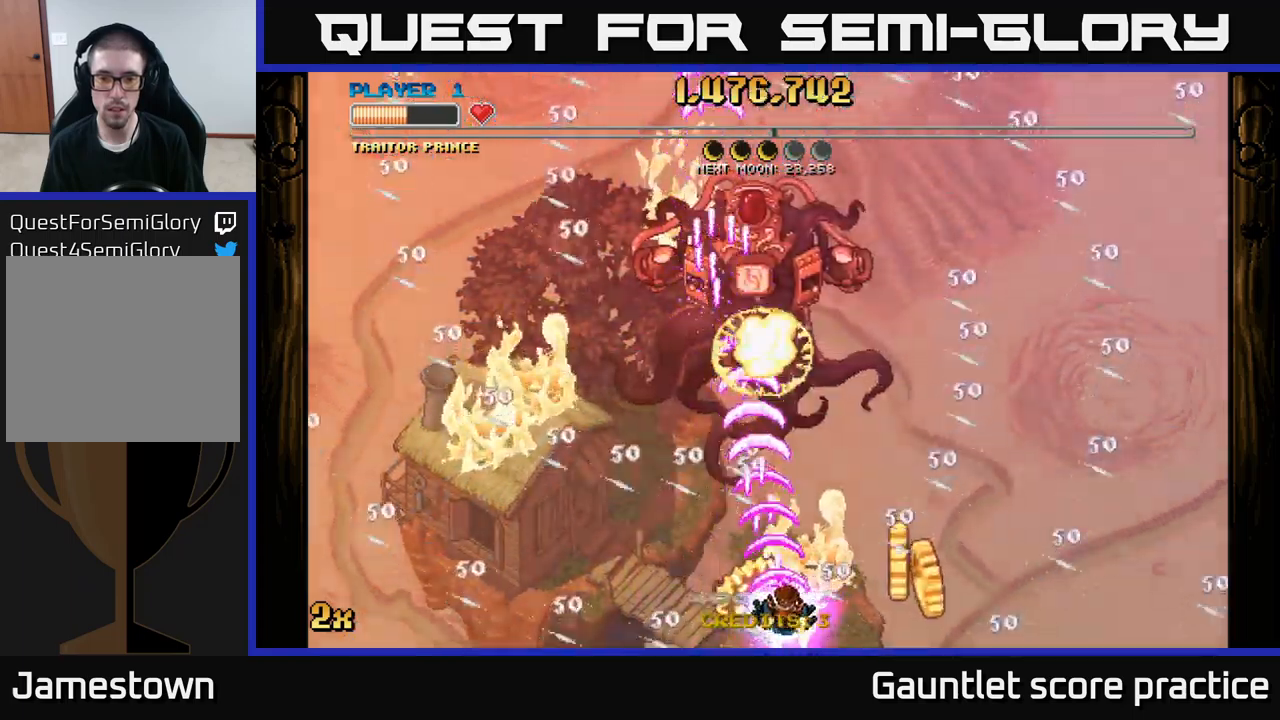
{"buttons": ["A"], "left_stick": "left", "right_stick": "center", "events": [[117, "left_stick", "right"], [267, "left_stick", "left"]]}
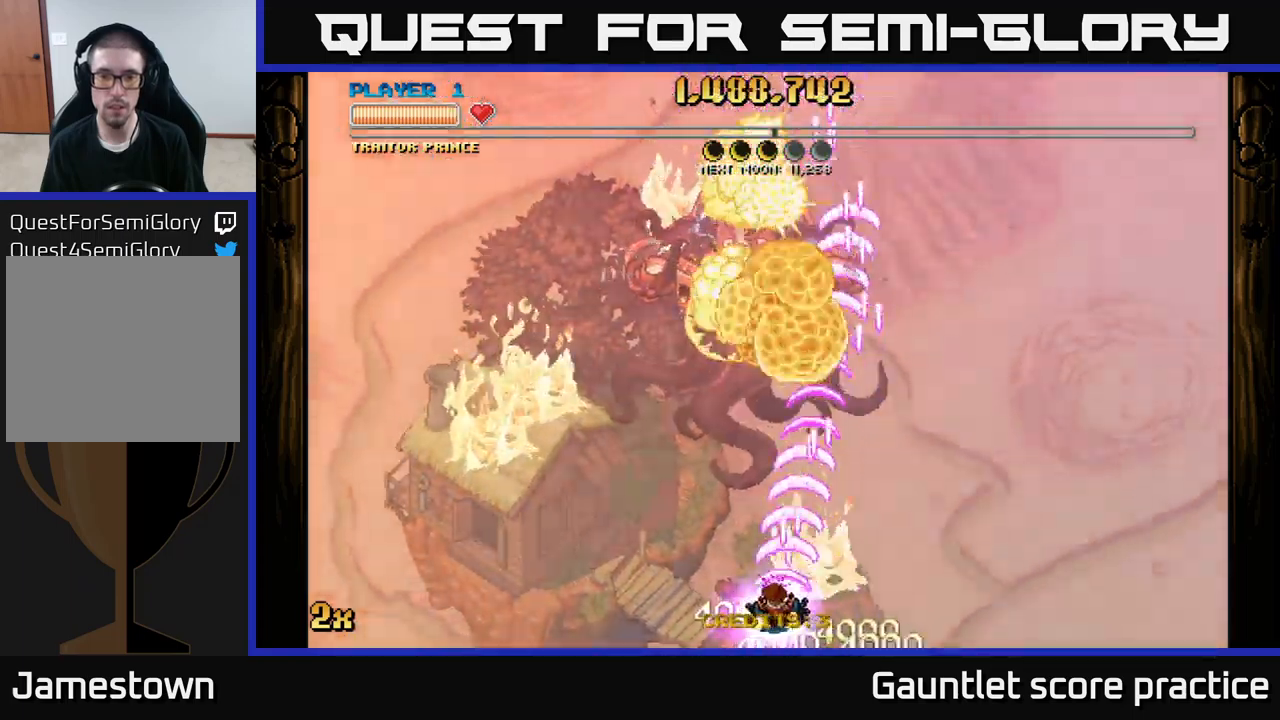
{"buttons": ["A"], "left_stick": "up", "right_stick": "center", "events": [[100, "left_stick", "up"], [150, "X", "down"], [283, "X", "up"]]}
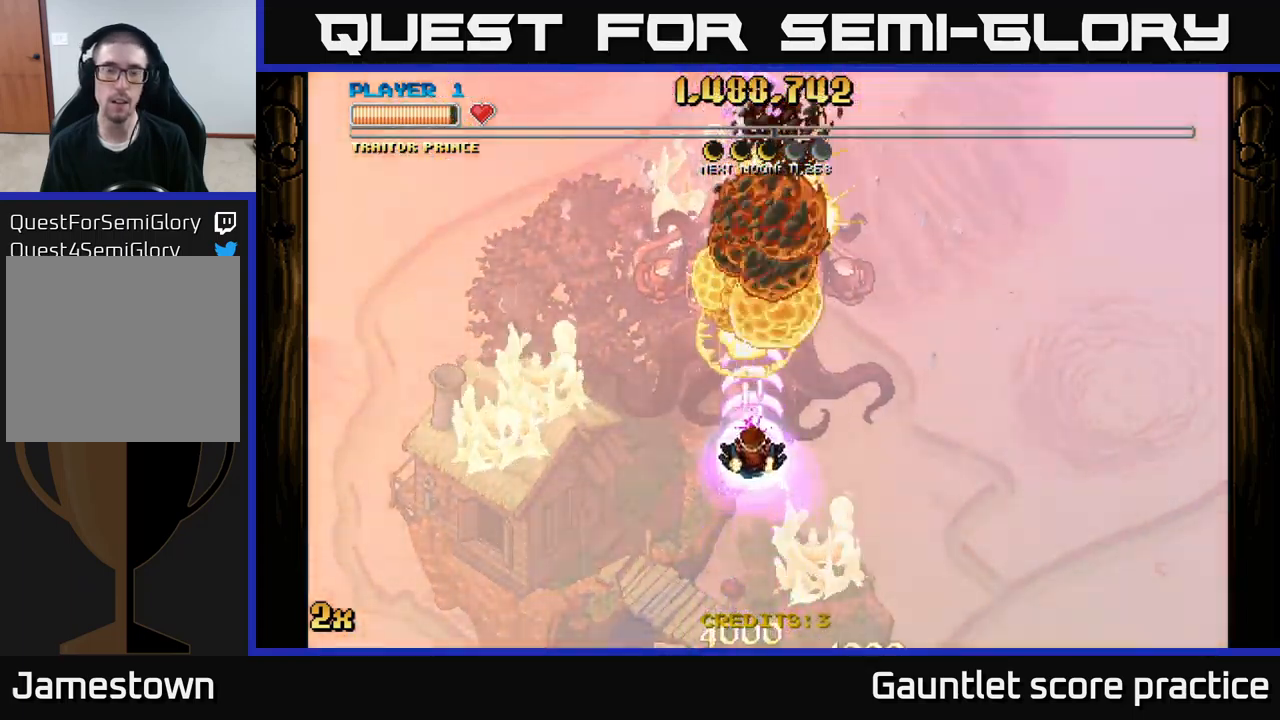
{"buttons": ["A"], "left_stick": "down", "right_stick": "center", "events": [[67, "left_stick", "down"]]}
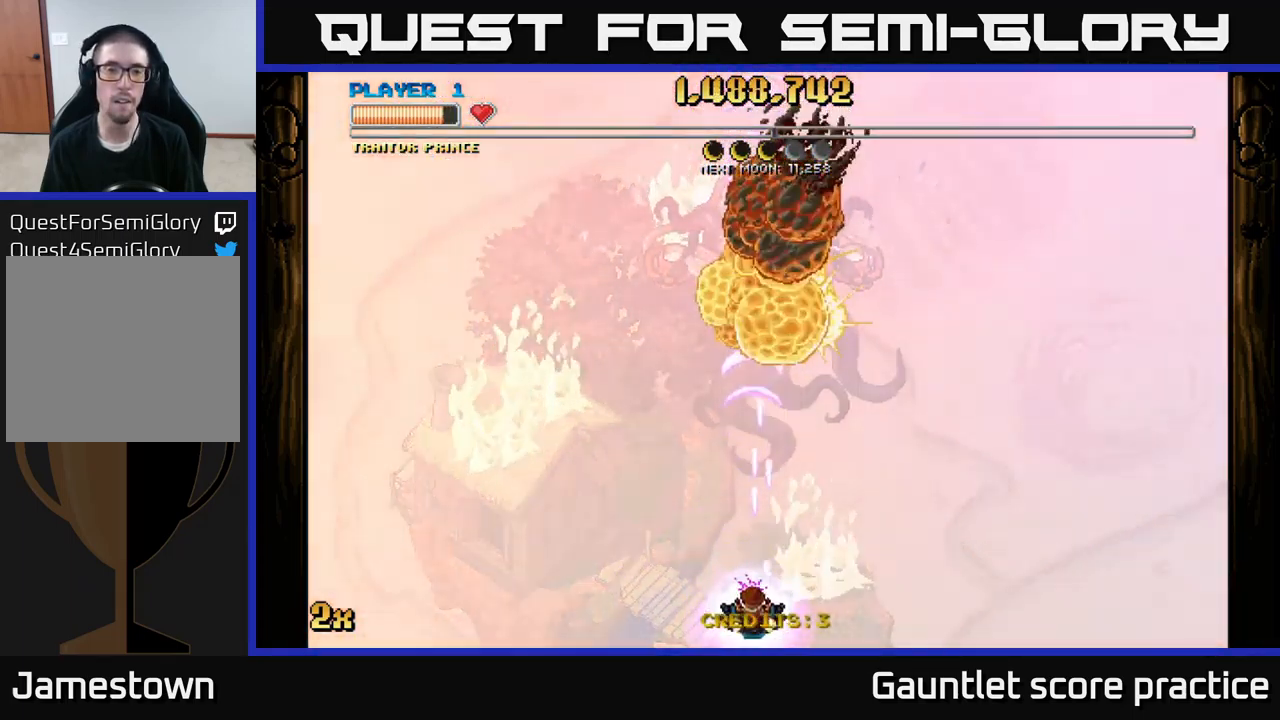
{"buttons": ["A"], "left_stick": "up", "right_stick": "center", "events": [[67, "left_stick", "up"], [150, "X", "down"], [283, "X", "up"]]}
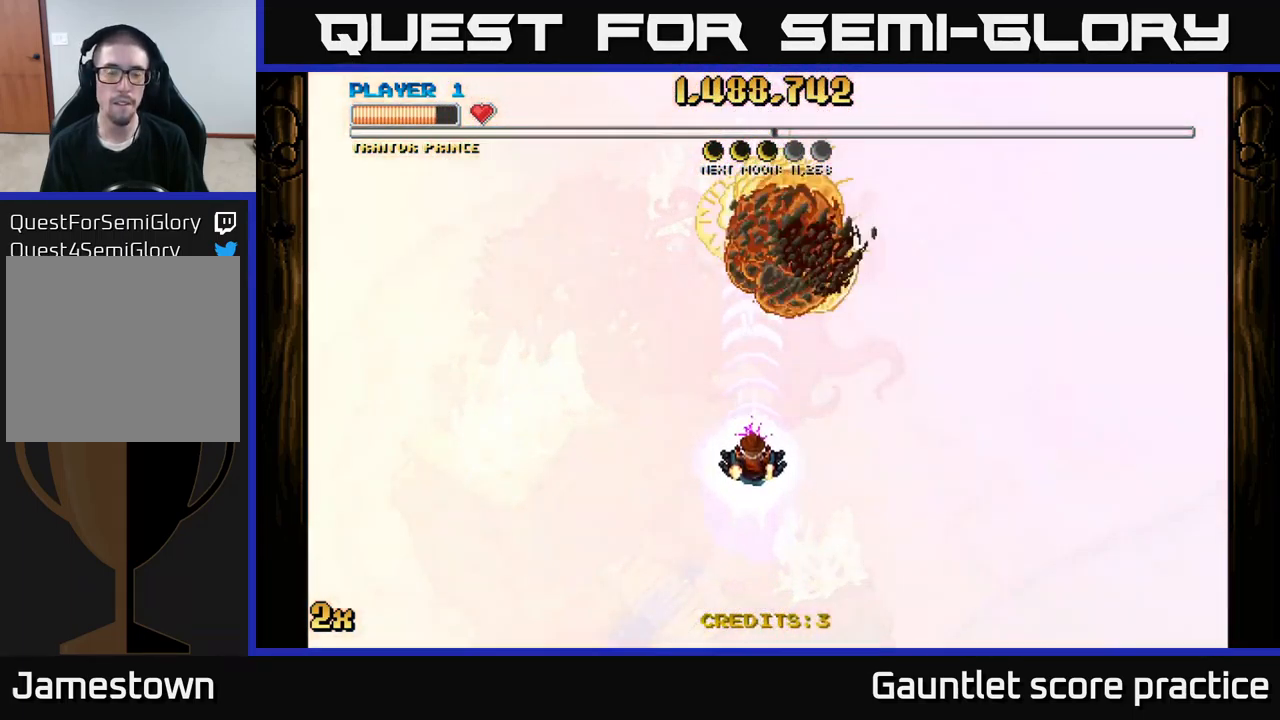
{"buttons": ["A"], "left_stick": "down", "right_stick": "center", "events": [[83, "left_stick", "center"], [233, "left_stick", "down"]]}
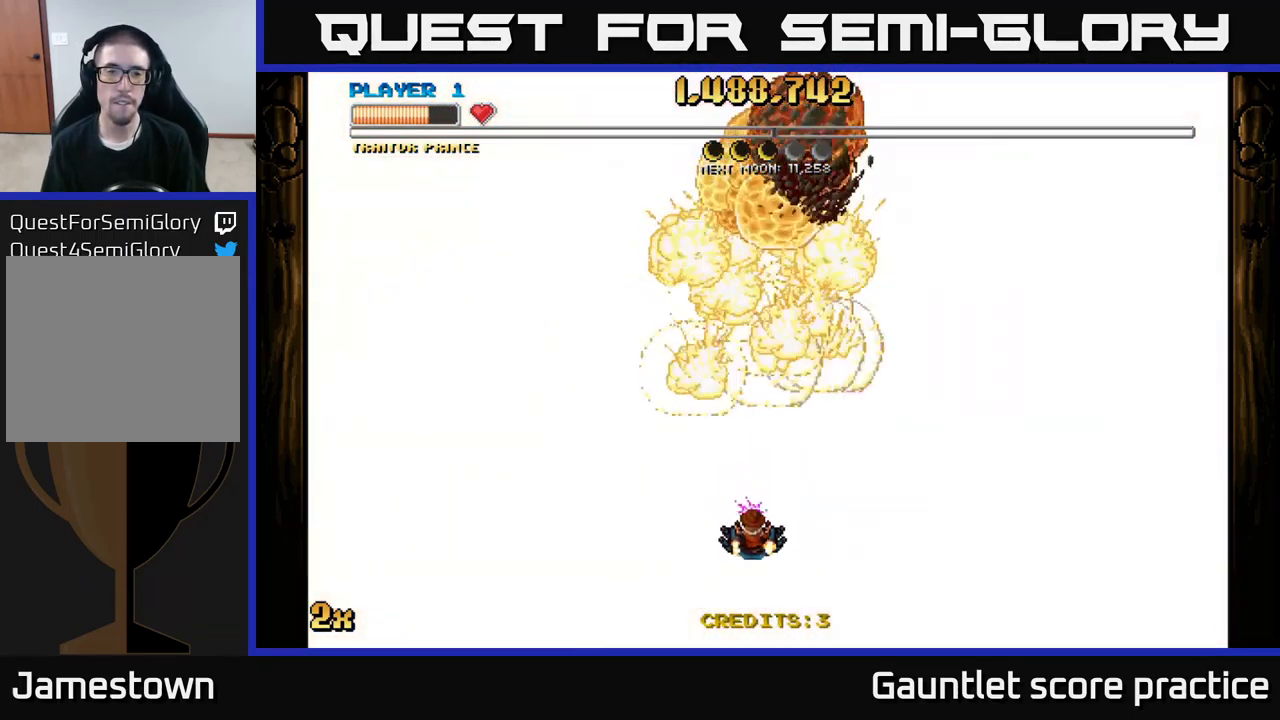
{"buttons": ["A"], "left_stick": "down", "right_stick": "center", "events": [[17, "left_stick", "center"], [483, "left_stick", "down"]]}
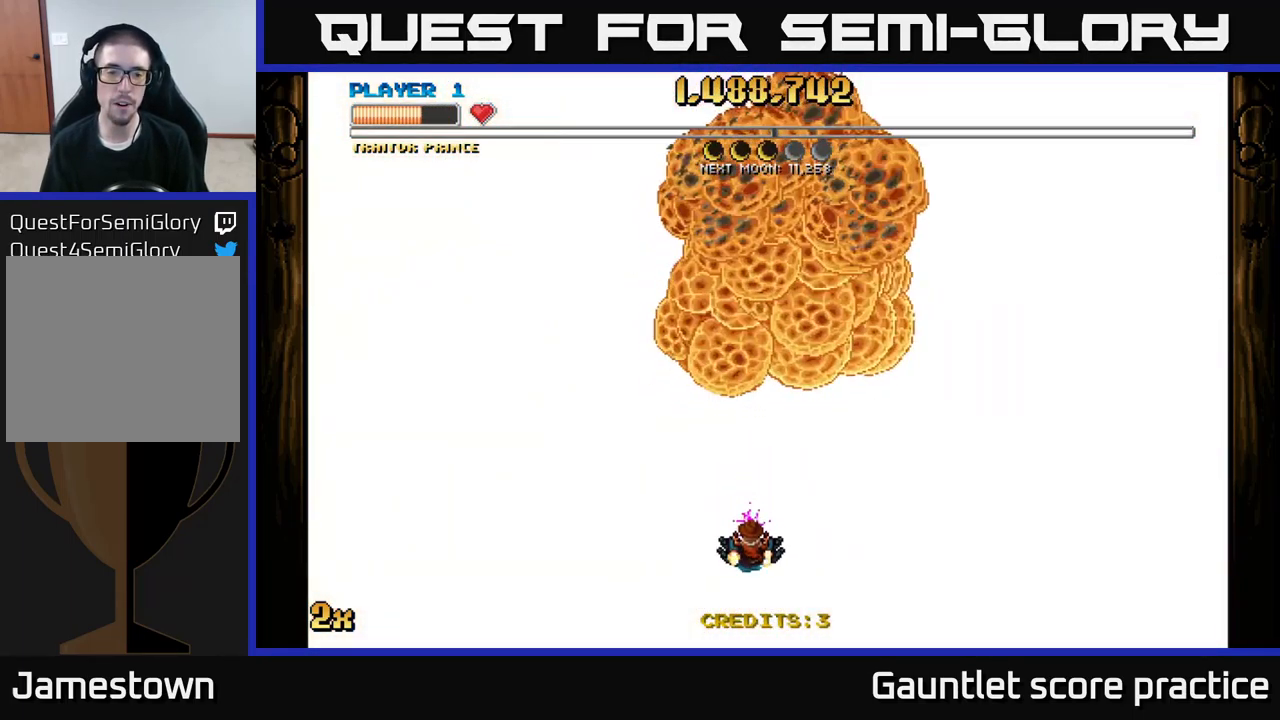
{"buttons": ["A"], "left_stick": "center", "right_stick": "center", "events": [[17, "left_stick", "down-left"], [267, "left_stick", "center"]]}
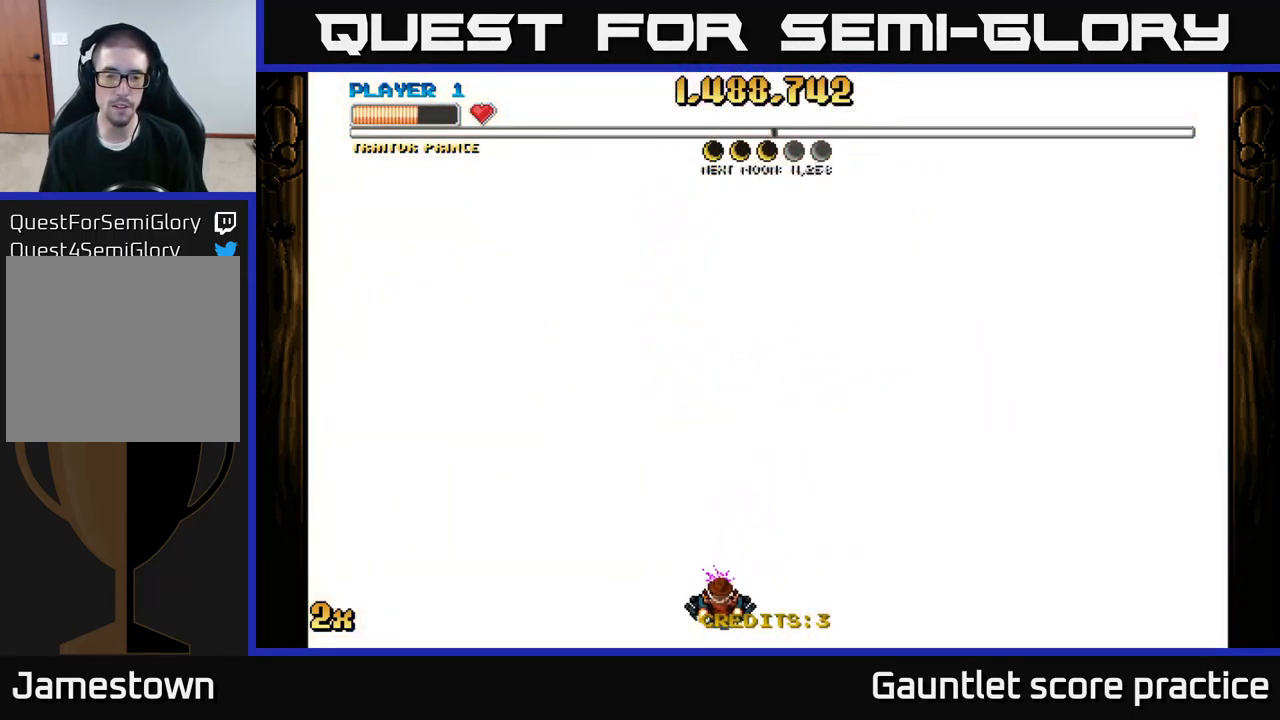
{"buttons": ["A"], "left_stick": "center", "right_stick": "center", "events": []}
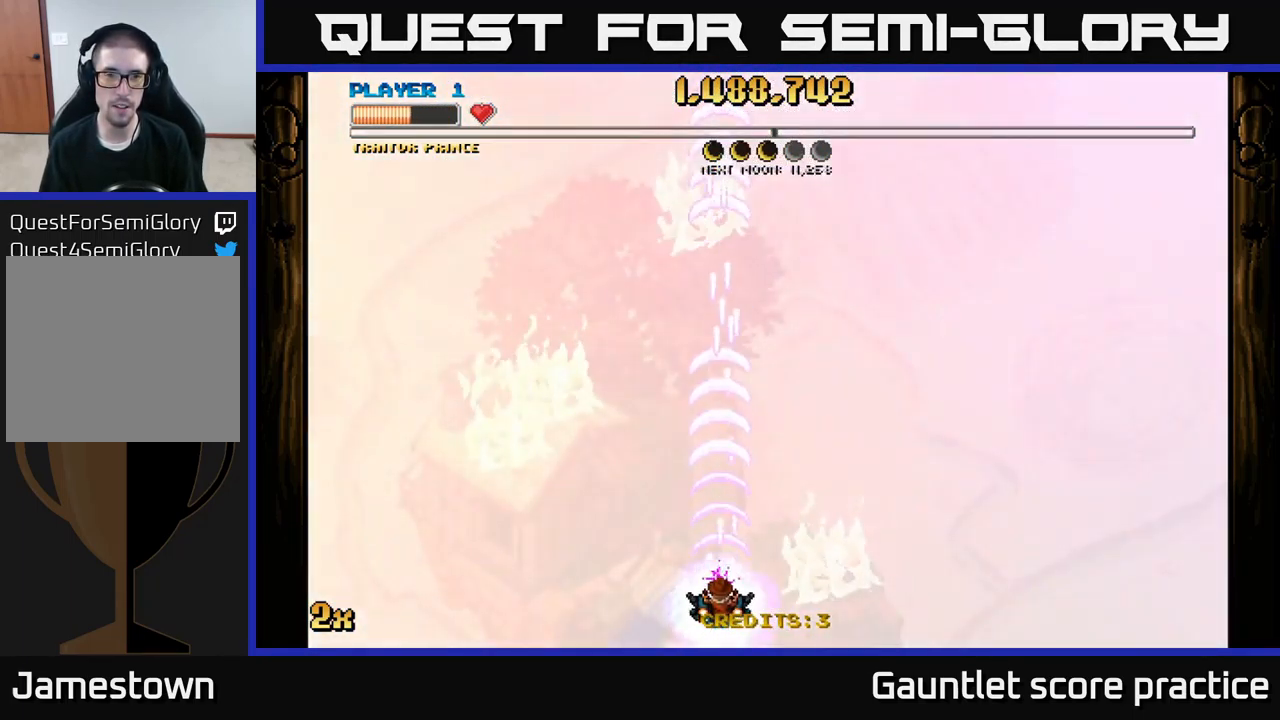
{"buttons": ["A"], "left_stick": "up", "right_stick": "center", "events": [[466, "left_stick", "up"]]}
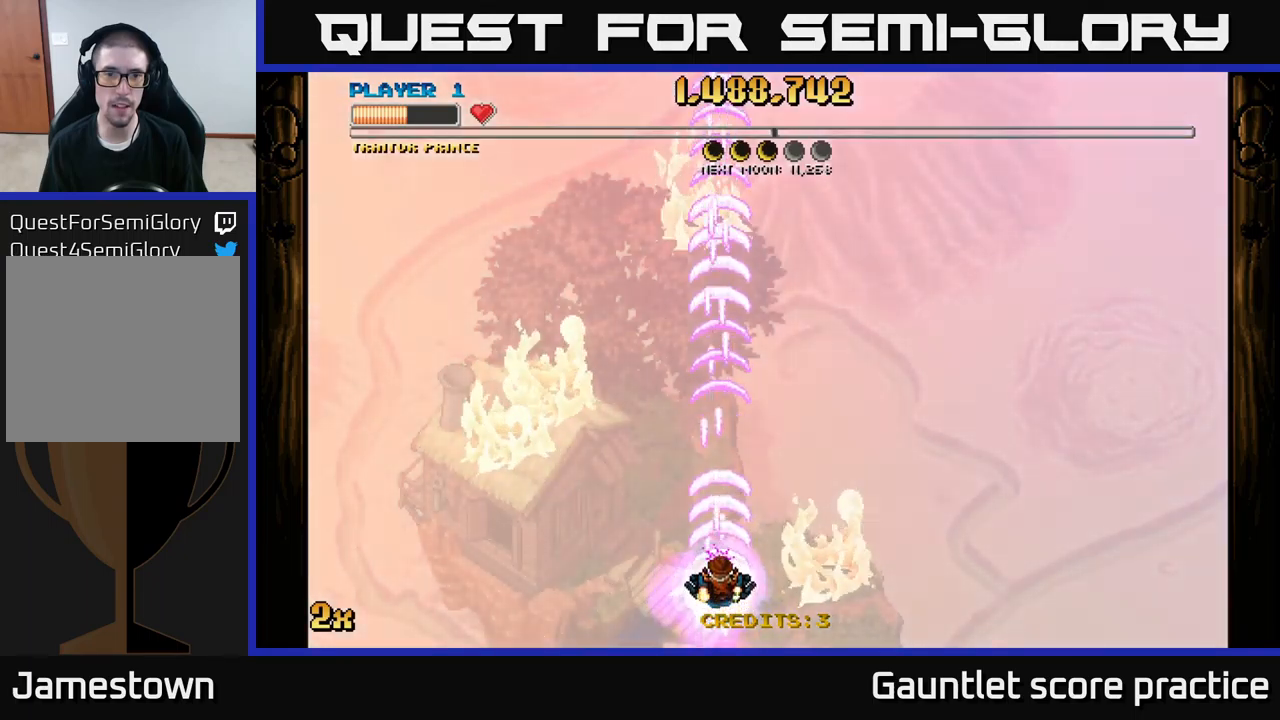
{"buttons": ["A"], "left_stick": "center", "right_stick": "center", "events": [[417, "left_stick", "center"]]}
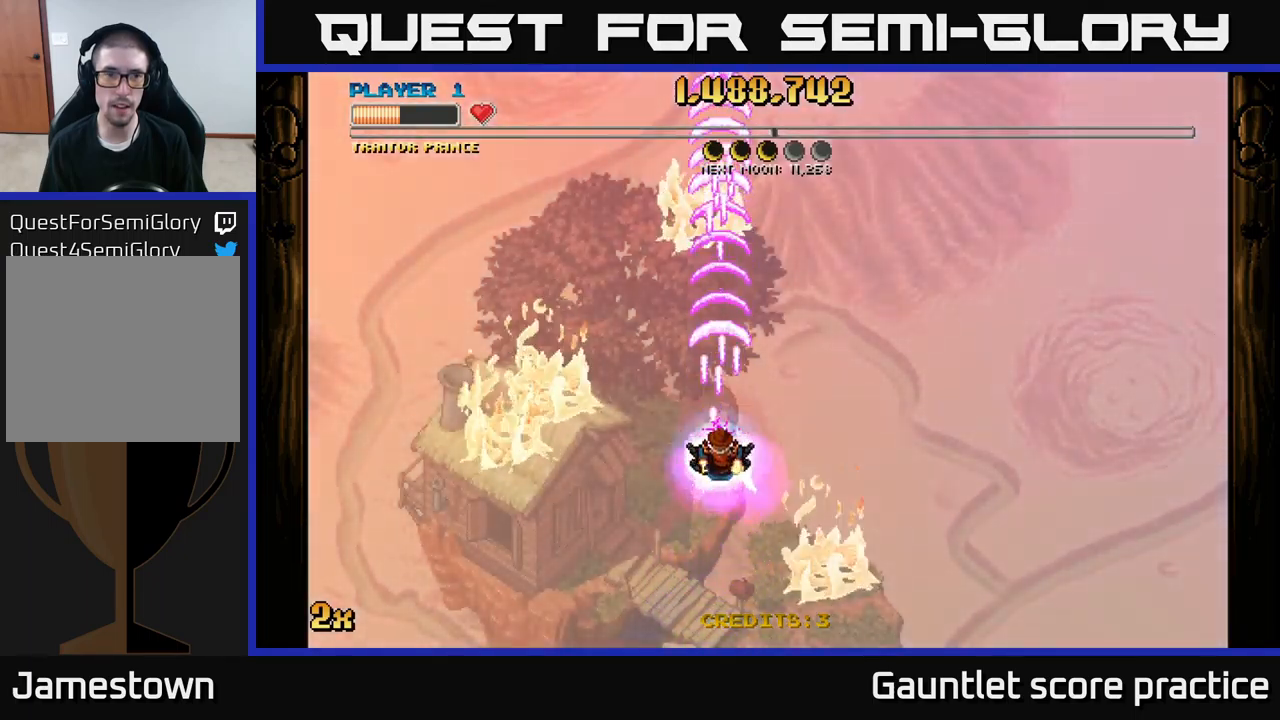
{"buttons": ["A"], "left_stick": "center", "right_stick": "center", "events": []}
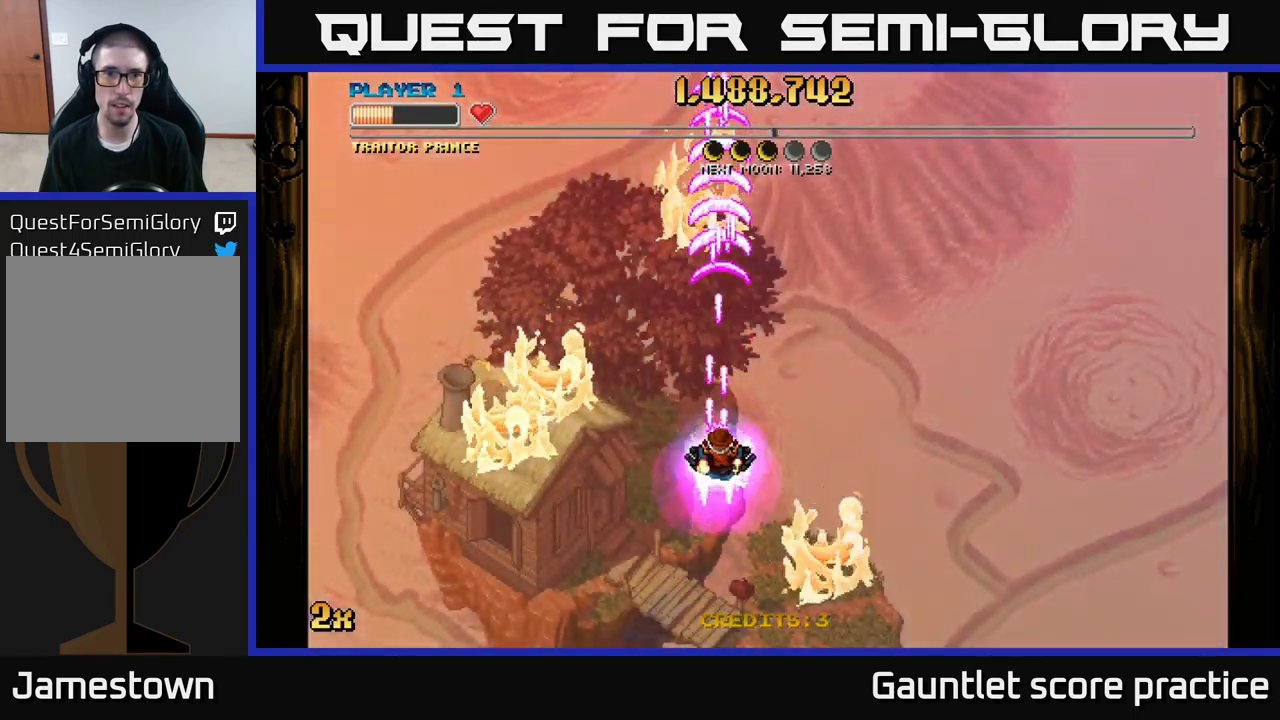
{"buttons": ["A"], "left_stick": "center", "right_stick": "center", "events": []}
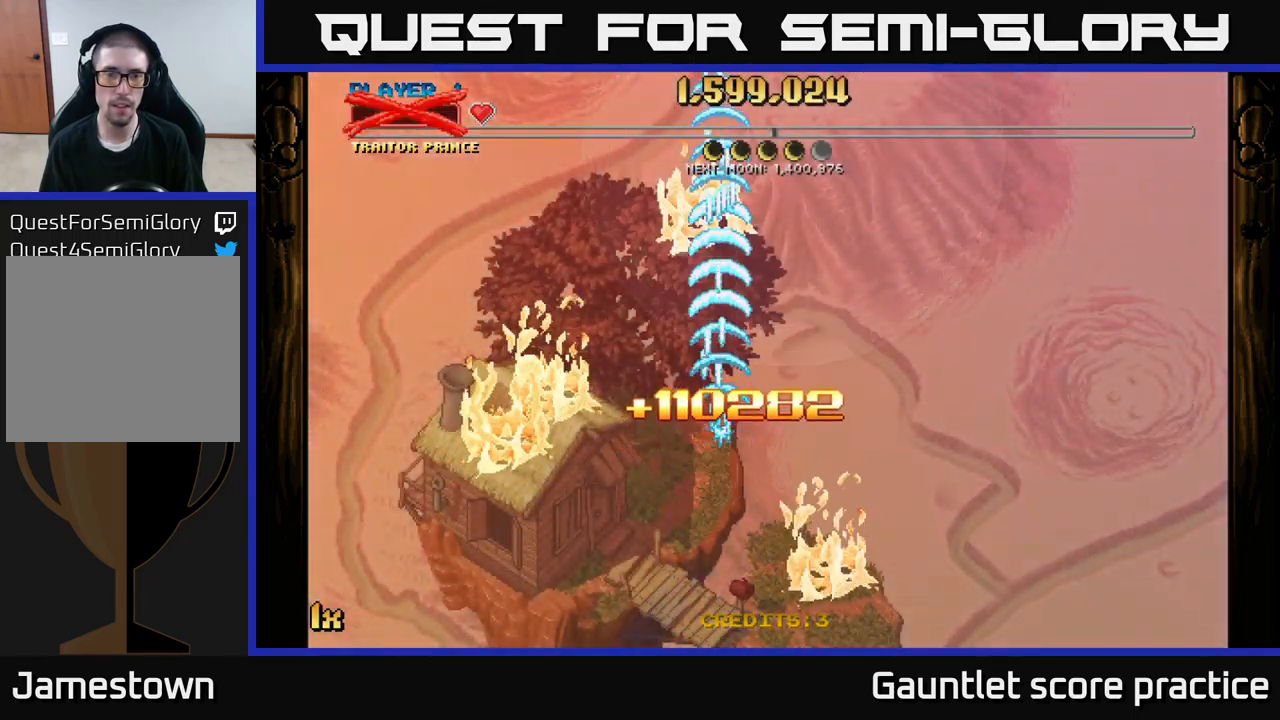
{"buttons": [], "left_stick": "center", "right_stick": "center", "events": [[300, "A", "up"]]}